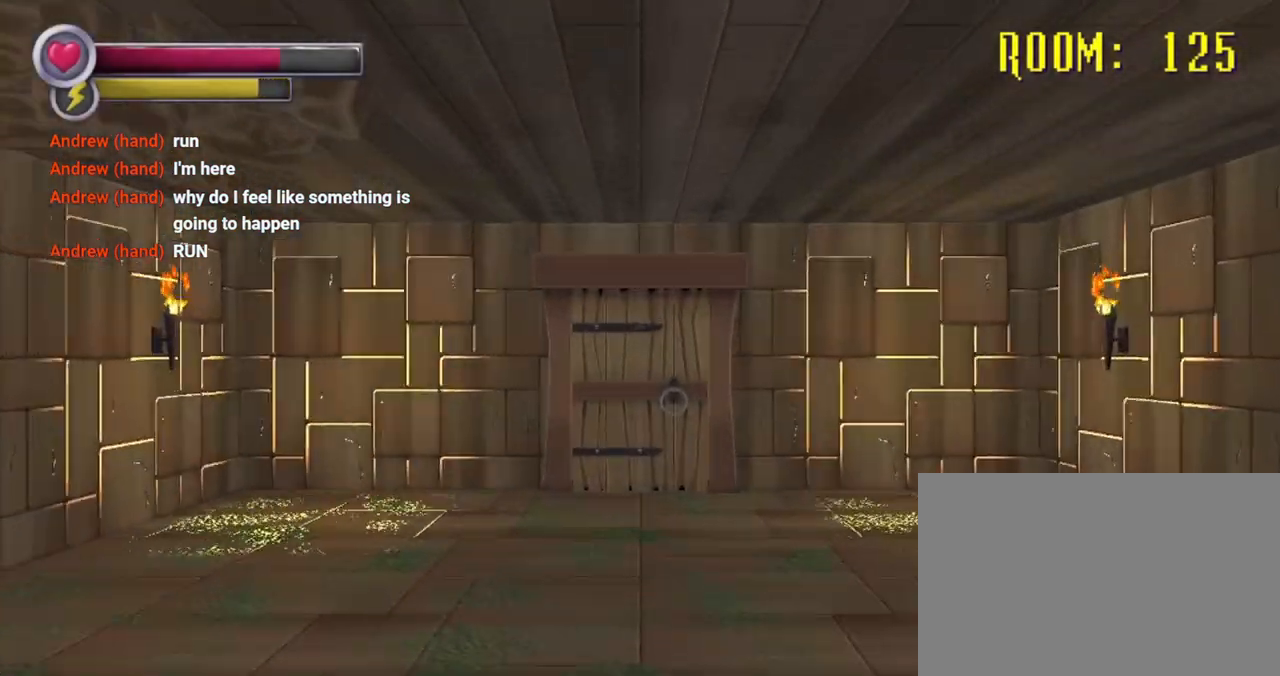
Gameplay with a controller (PlayStation layout); each line is a JSON object with the inputs held at the frame after it. "events" lists button and stick changes between this image and that frame as [ms after this image, input, new state], when the widget could be followed in between. Not read: L3 R3.
{"buttons": ["R2"], "left_stick": "up", "right_stick": "center", "events": []}
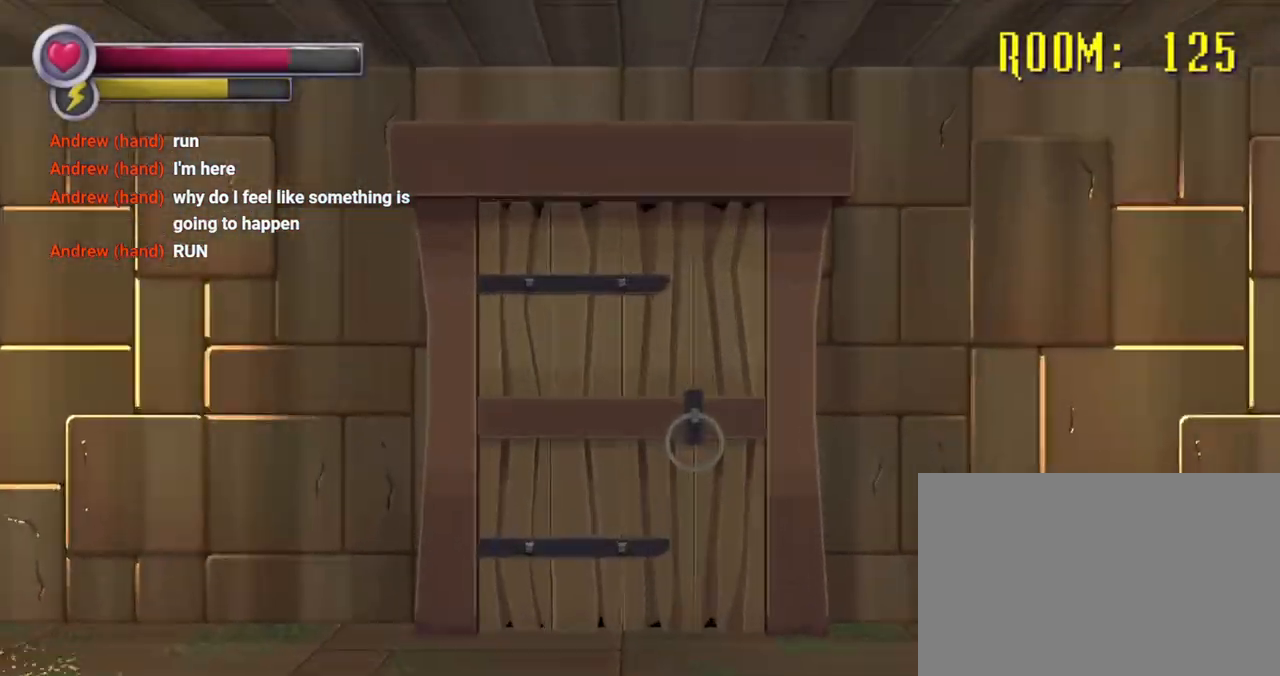
{"buttons": ["CROSS"], "left_stick": "up", "right_stick": "center", "events": [[400, "CROSS", "down"], [433, "R2", "up"]]}
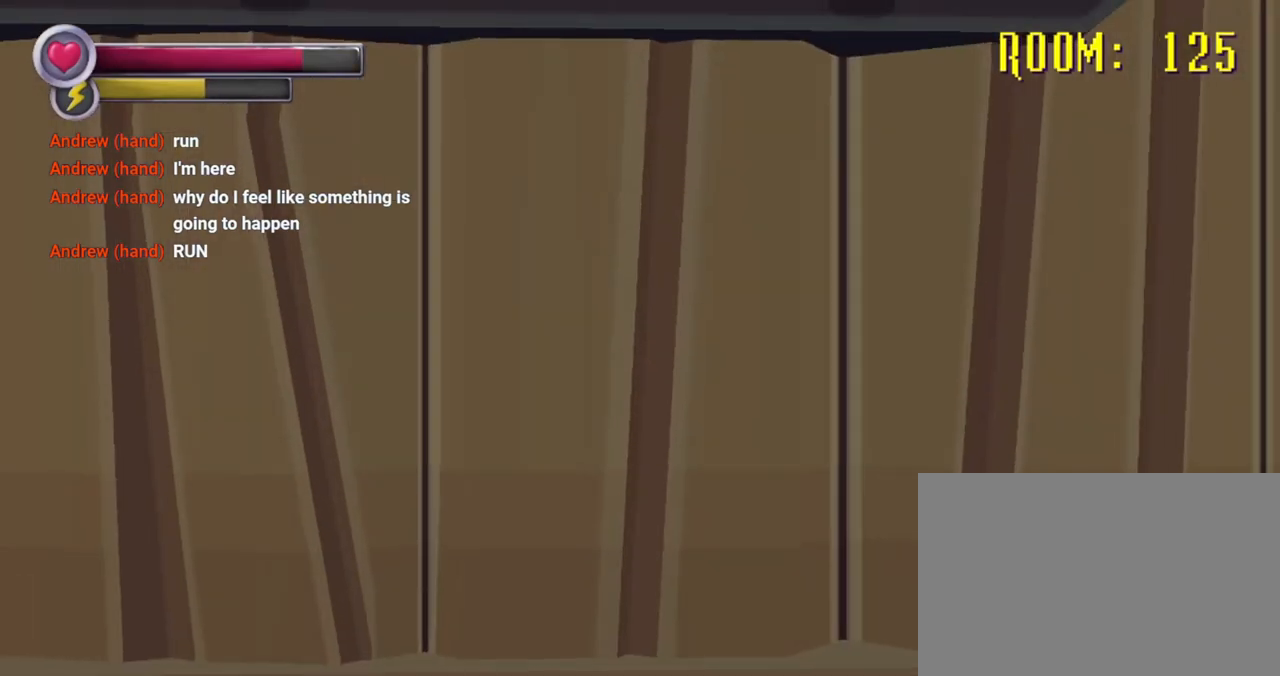
{"buttons": ["R2"], "left_stick": "up", "right_stick": "center", "events": [[67, "CROSS", "up"], [100, "left_stick", "center"], [500, "R2", "down"], [500, "left_stick", "up"]]}
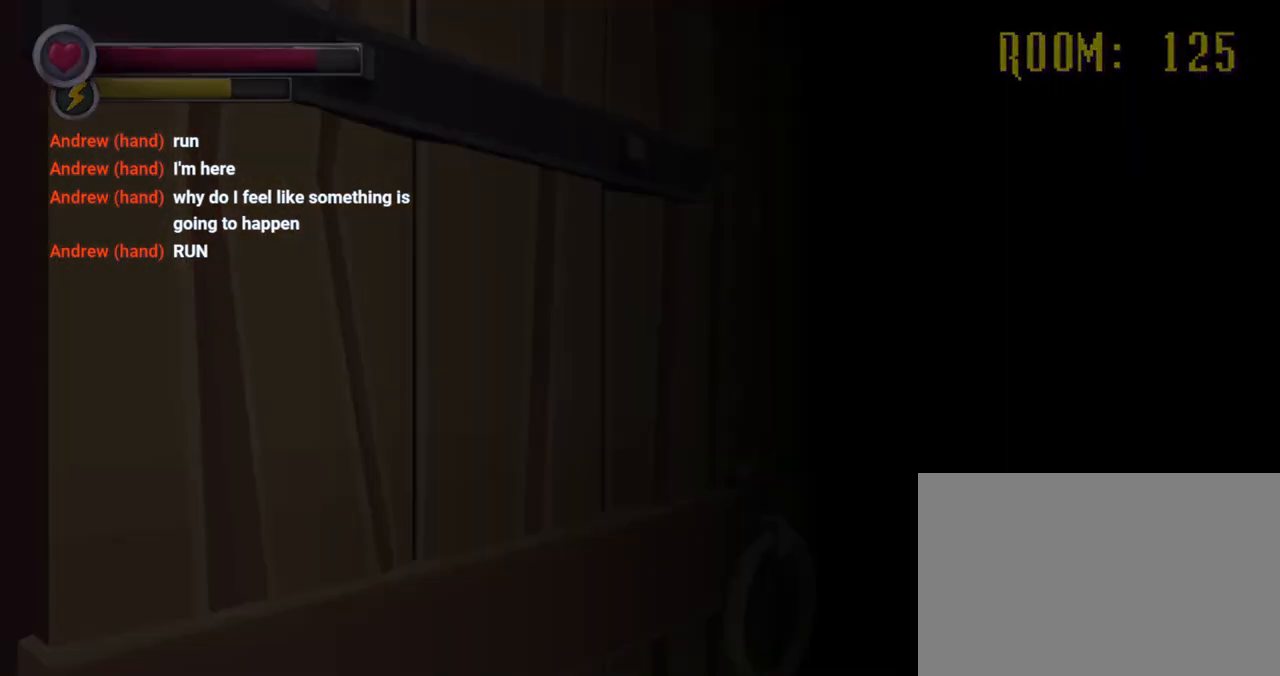
{"buttons": ["R2"], "left_stick": "up", "right_stick": "center", "events": []}
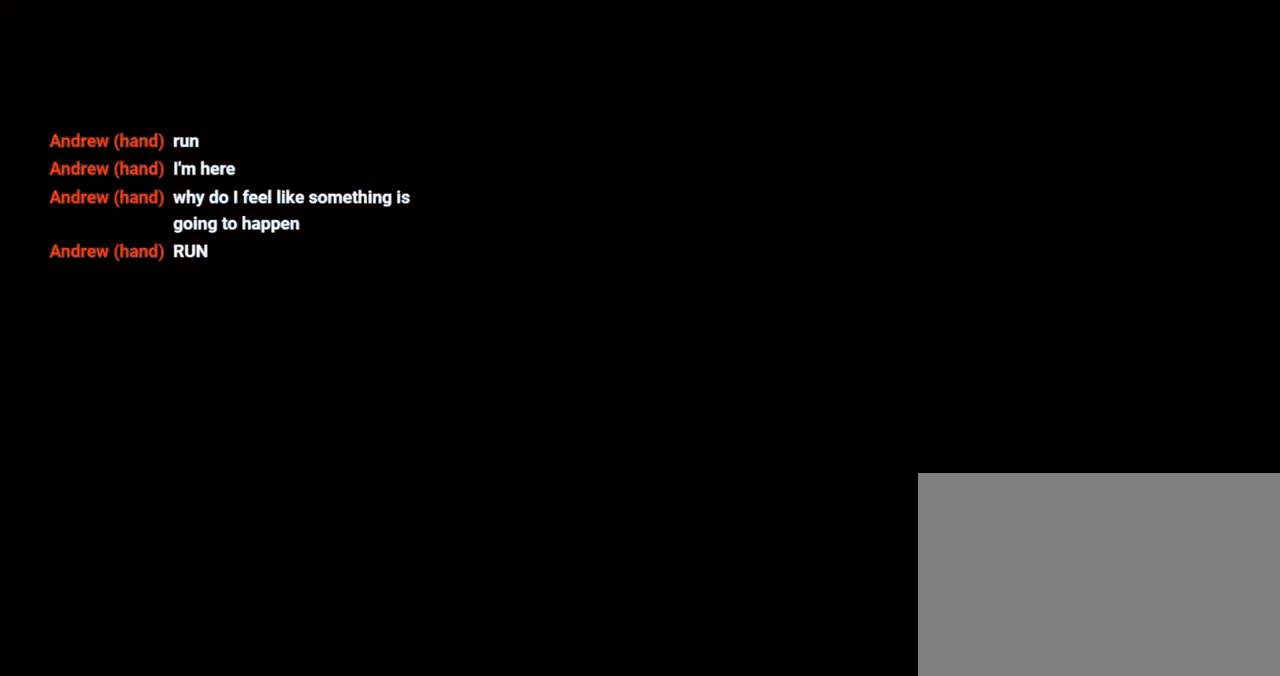
{"buttons": ["R2"], "left_stick": "up", "right_stick": "center", "events": [[200, "R2", "up"], [200, "left_stick", "center"], [267, "R2", "down"], [300, "left_stick", "up"]]}
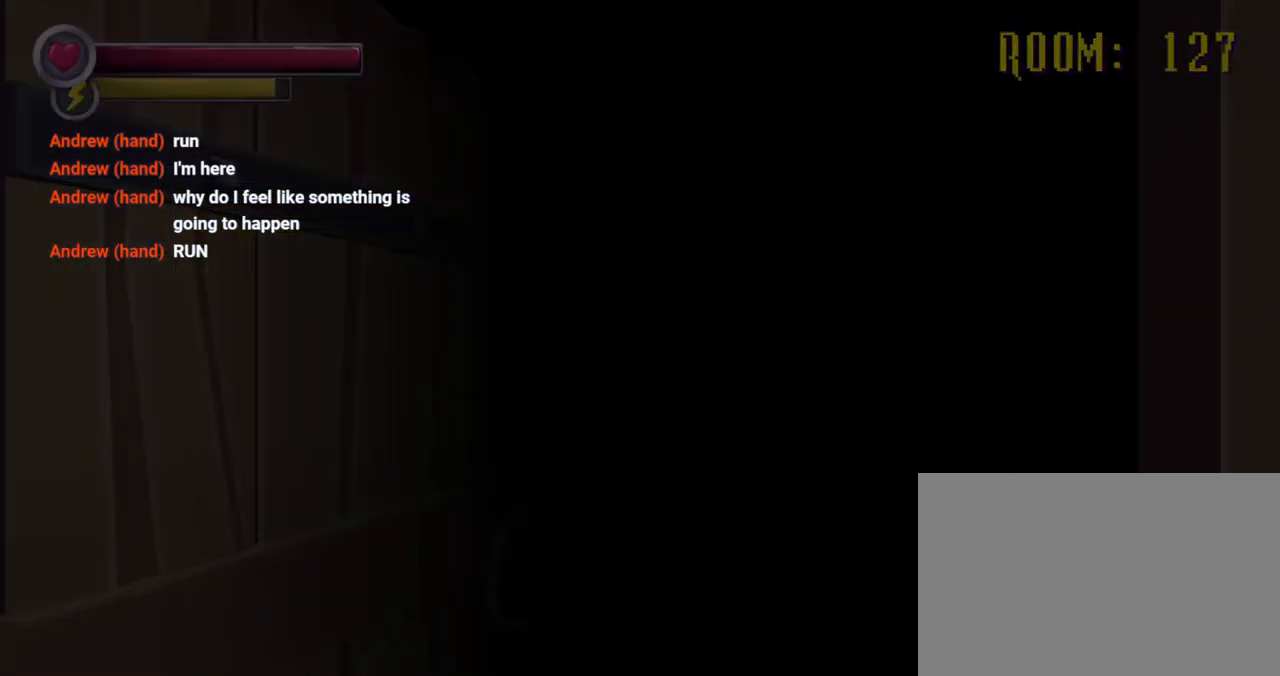
{"buttons": ["R2"], "left_stick": "up", "right_stick": "center", "events": []}
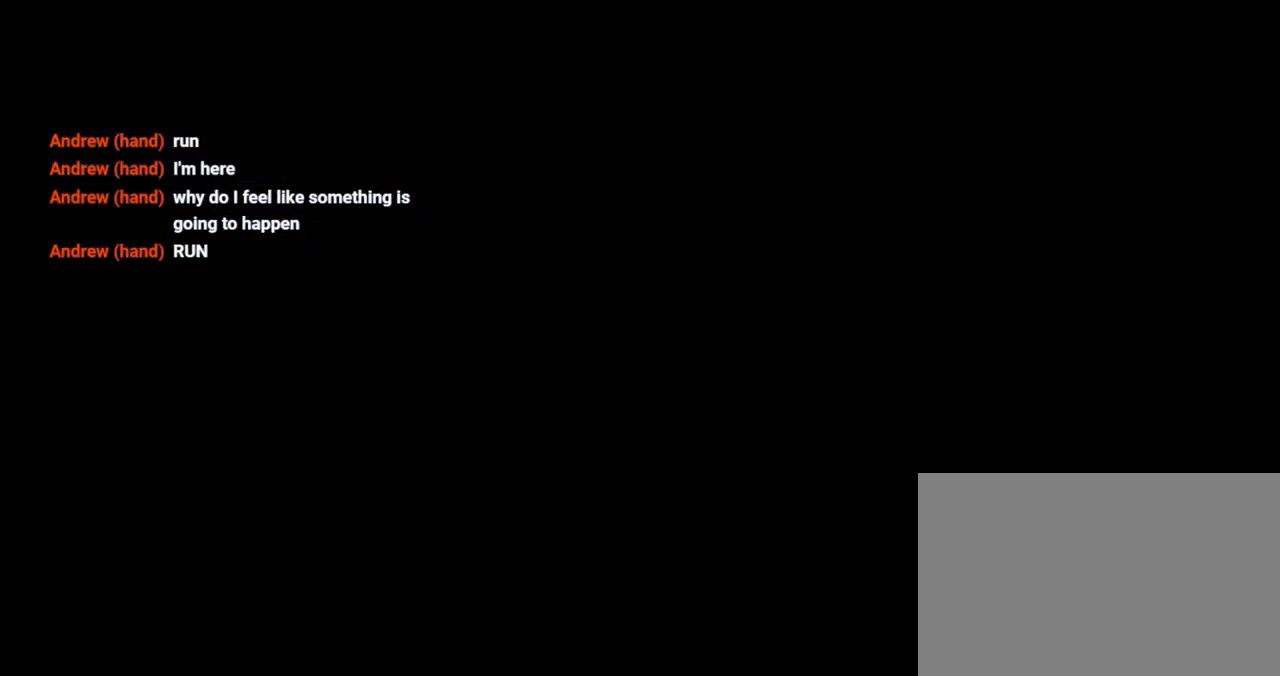
{"buttons": ["R2"], "left_stick": "up", "right_stick": "center", "events": []}
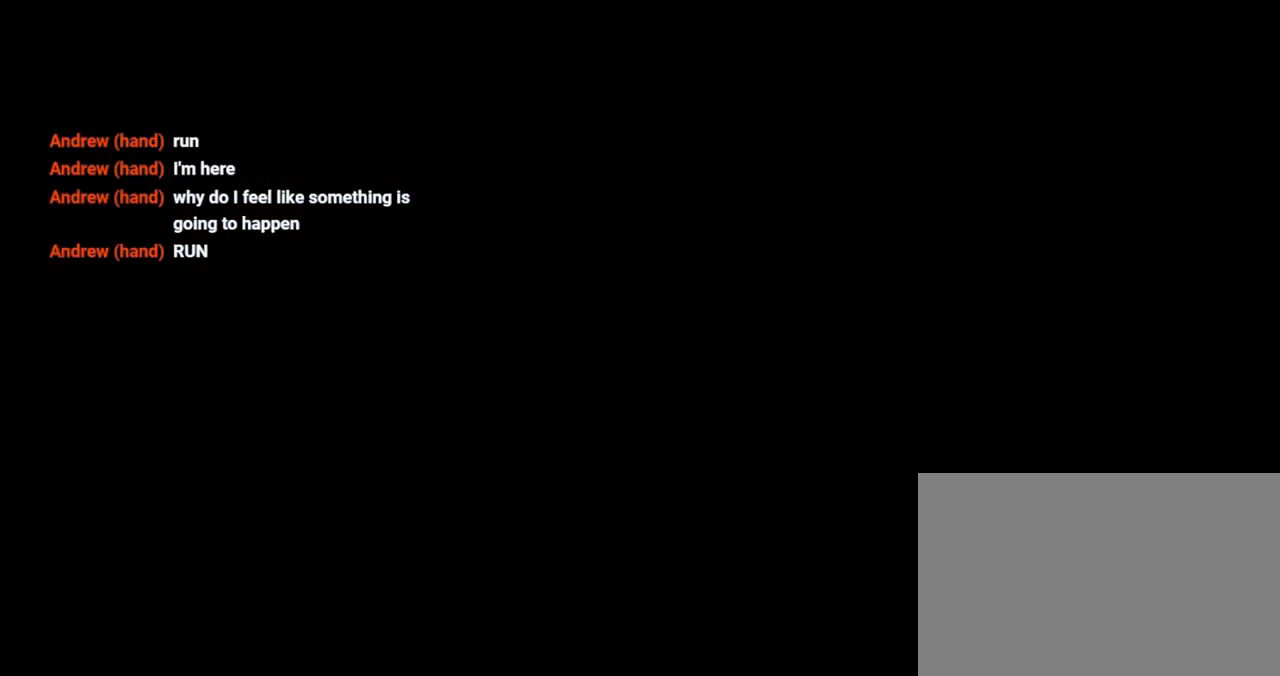
{"buttons": ["R2"], "left_stick": "up", "right_stick": "center", "events": []}
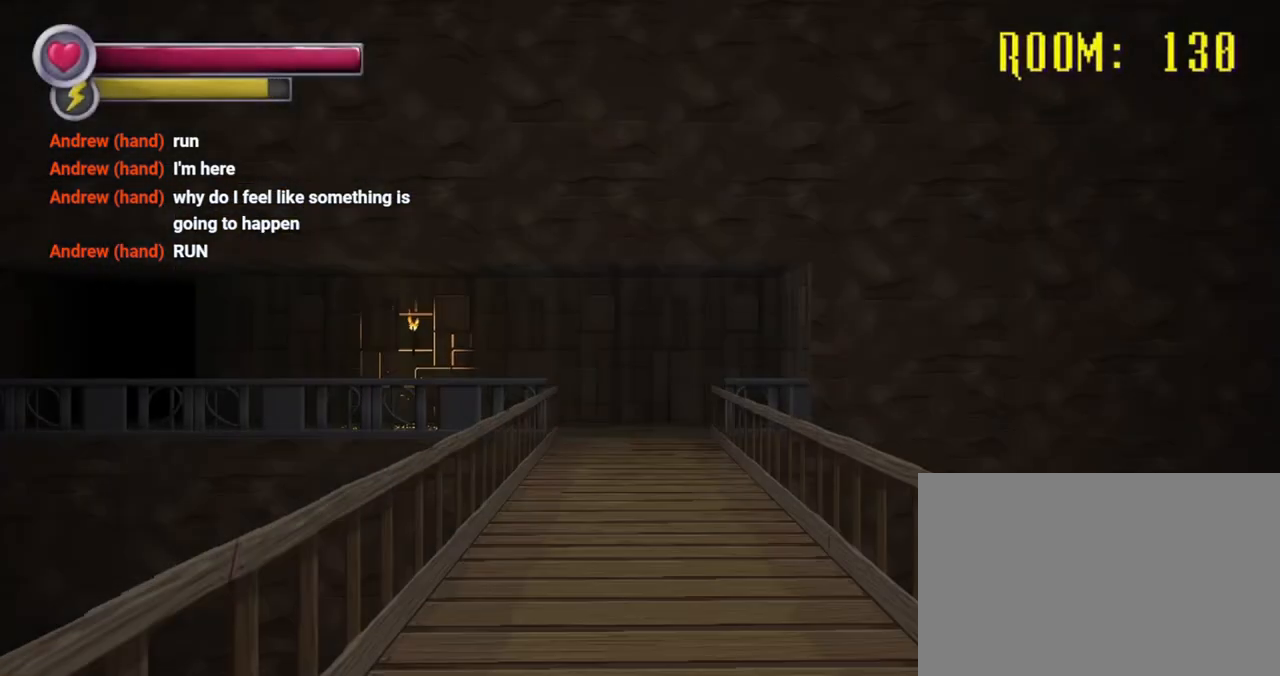
{"buttons": ["R2"], "left_stick": "up", "right_stick": "left", "events": [[300, "right_stick", "left"]]}
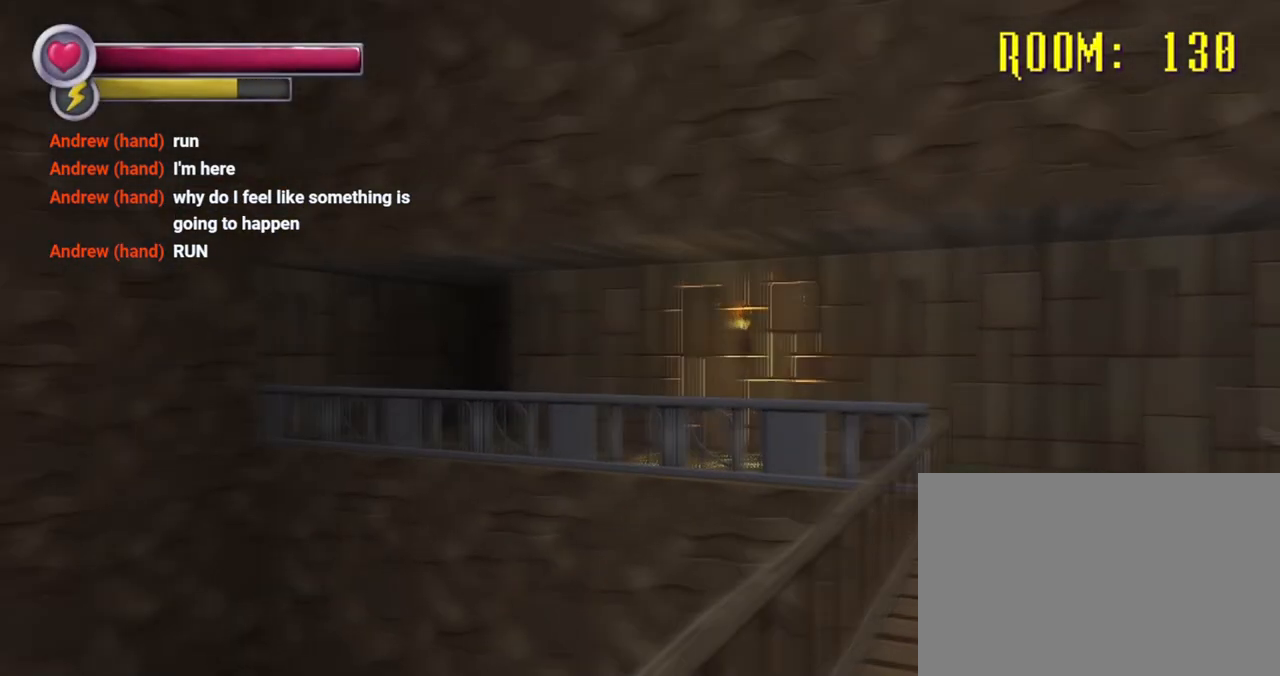
{"buttons": ["R2"], "left_stick": "right", "right_stick": "left", "events": [[33, "right_stick", "center"], [67, "left_stick", "up-right"], [233, "right_stick", "left"], [433, "left_stick", "right"]]}
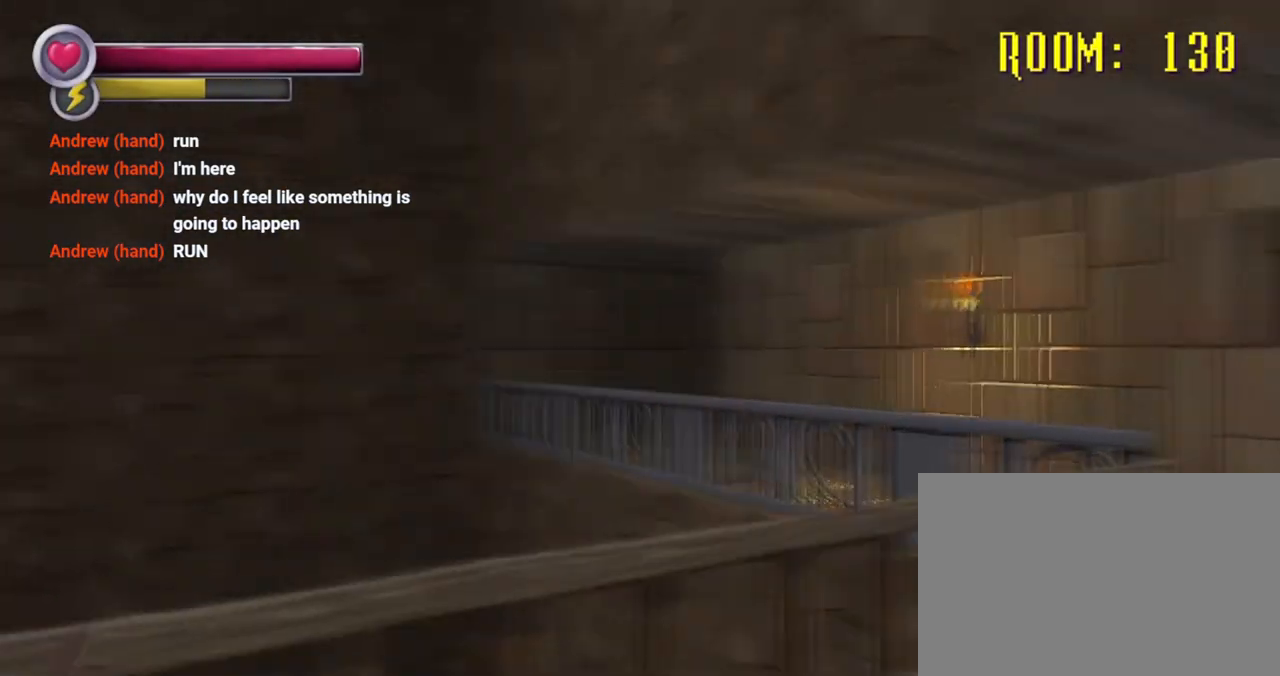
{"buttons": ["R2"], "left_stick": "down-right", "right_stick": "left", "events": [[200, "left_stick", "down-right"]]}
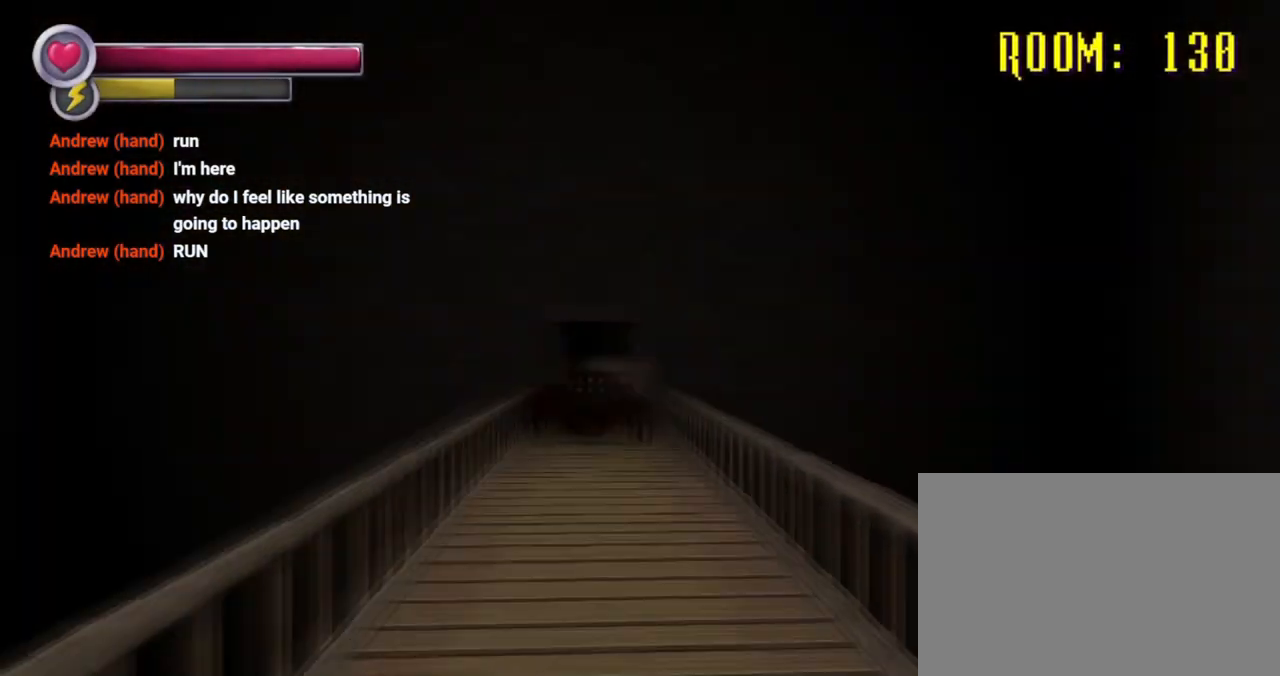
{"buttons": ["R2"], "left_stick": "down-right", "right_stick": "right", "events": [[33, "right_stick", "center"], [433, "right_stick", "right"]]}
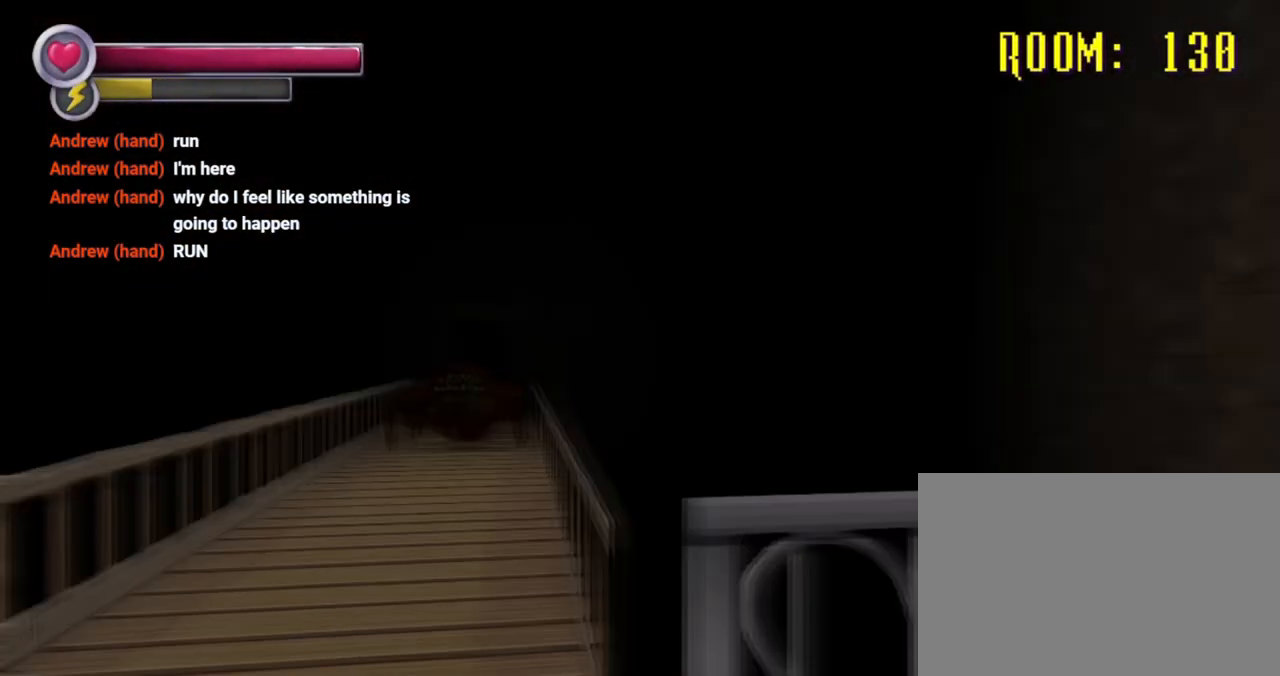
{"buttons": ["R2"], "left_stick": "up", "right_stick": "right", "events": [[67, "left_stick", "right"], [167, "left_stick", "up-right"], [267, "left_stick", "up"], [333, "right_stick", "center"], [433, "right_stick", "right"]]}
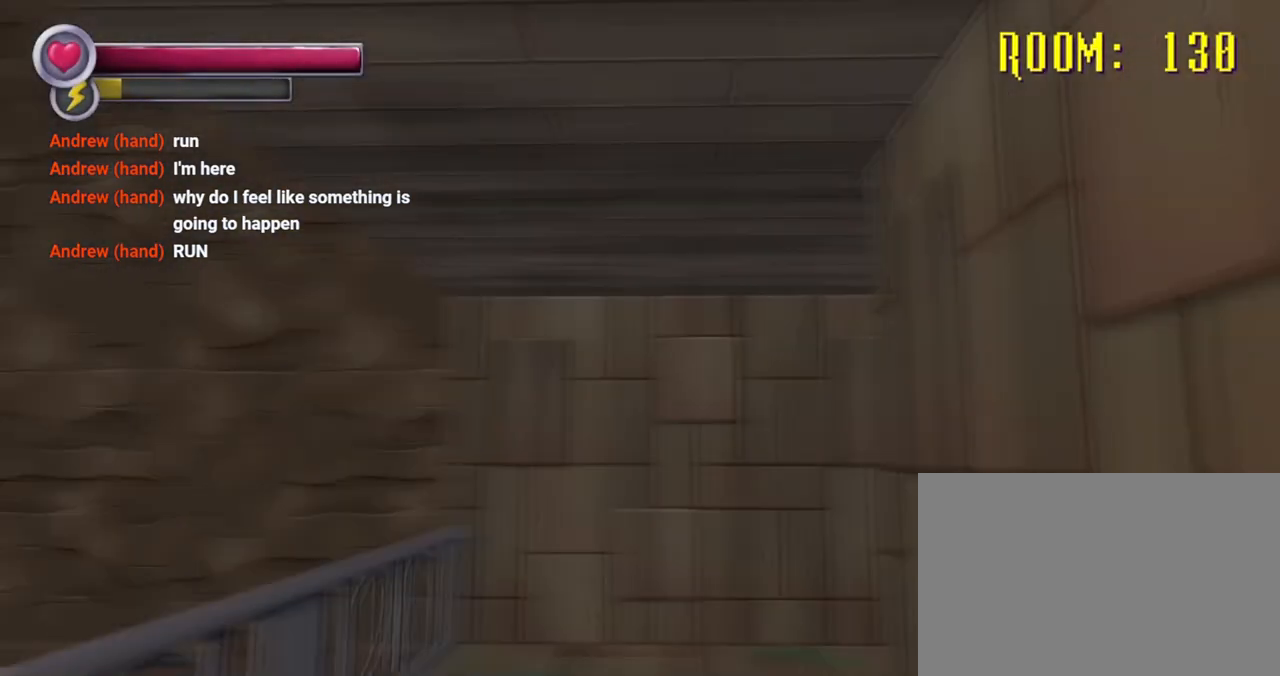
{"buttons": [], "left_stick": "up-left", "right_stick": "left", "events": [[33, "R2", "up"], [33, "left_stick", "down-left"], [33, "right_stick", "left"], [400, "left_stick", "up-left"]]}
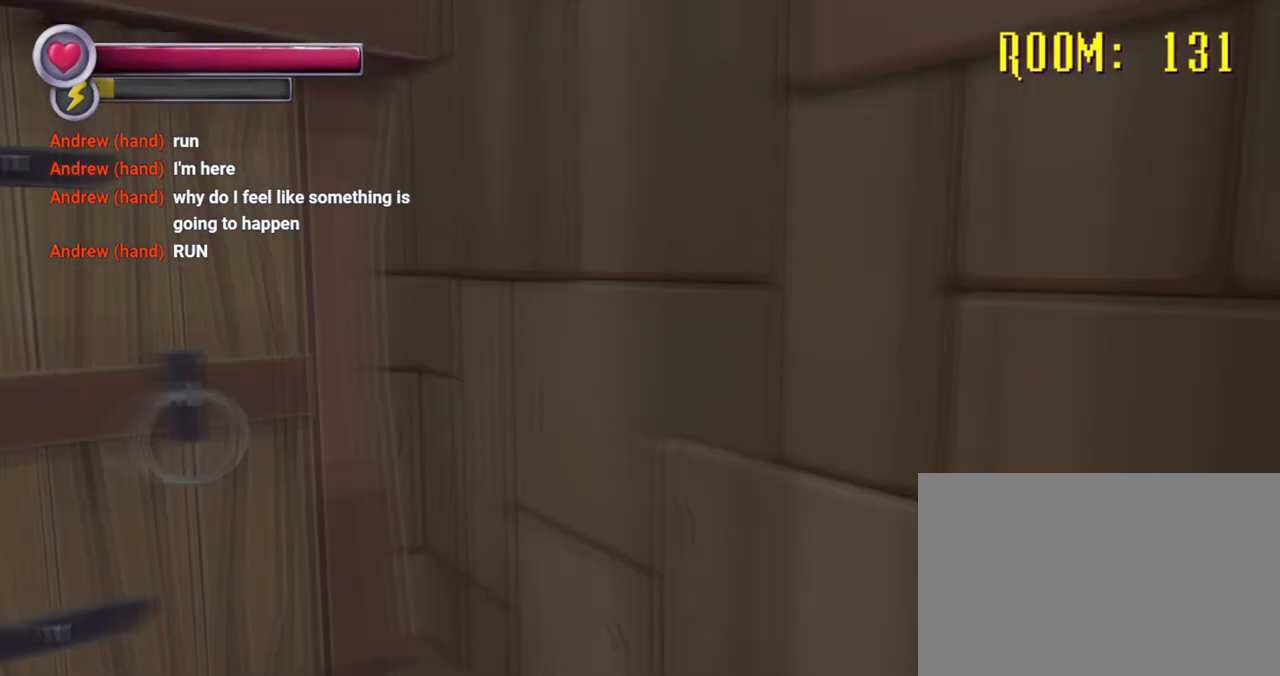
{"buttons": [], "left_stick": "up-left", "right_stick": "center", "events": [[67, "right_stick", "center"], [267, "right_stick", "left"], [467, "right_stick", "center"]]}
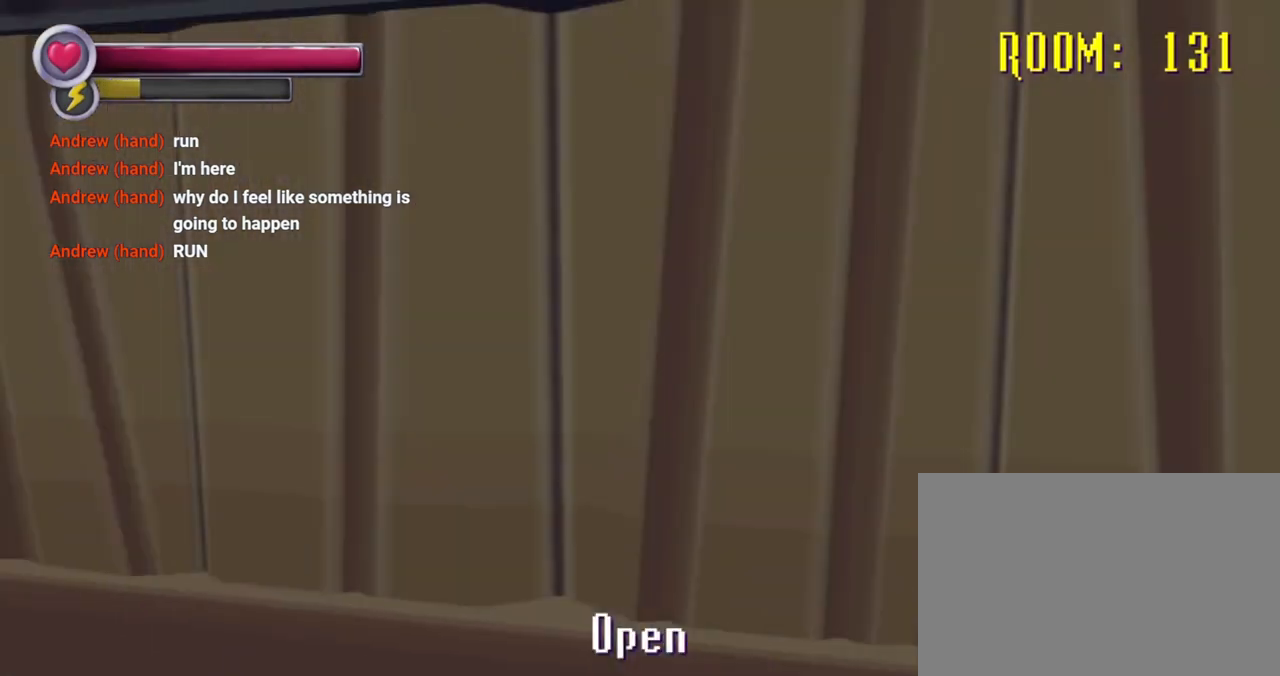
{"buttons": [], "left_stick": "center", "right_stick": "center", "events": [[67, "left_stick", "center"], [133, "CROSS", "down"], [267, "CROSS", "up"]]}
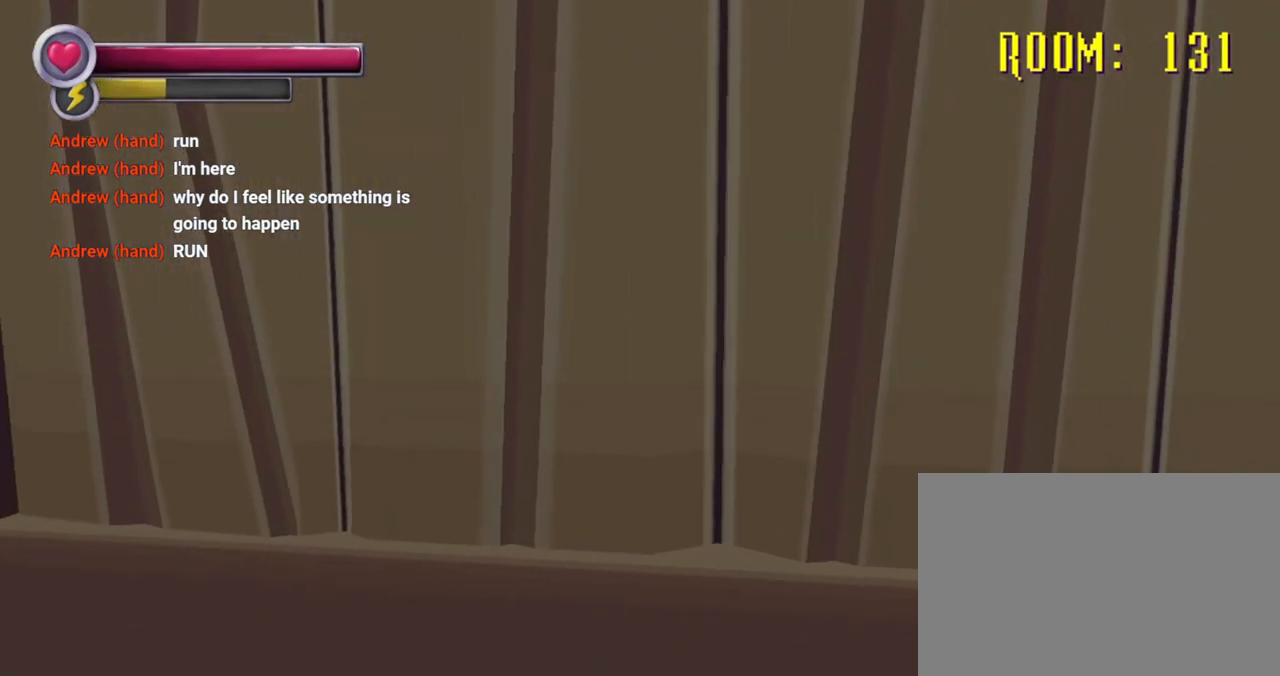
{"buttons": [], "left_stick": "center", "right_stick": "center", "events": []}
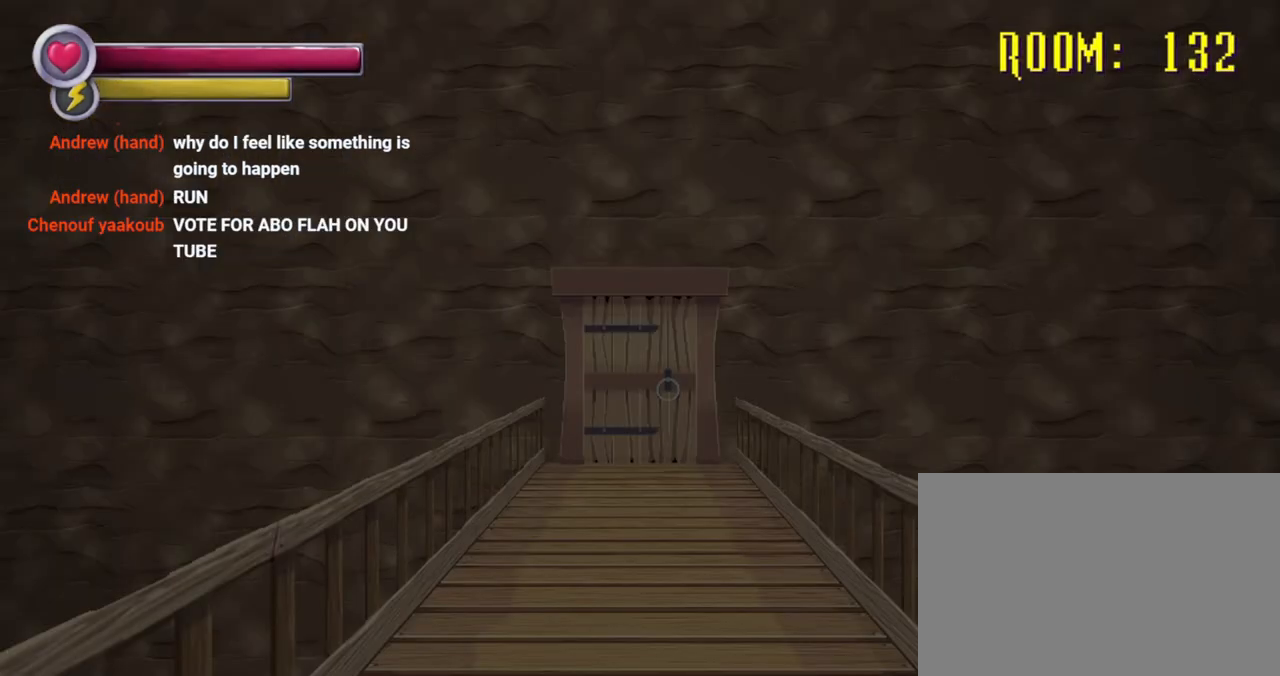
{"buttons": [], "left_stick": "center", "right_stick": "center", "events": [[433, "right_stick", "up"], [500, "right_stick", "center"]]}
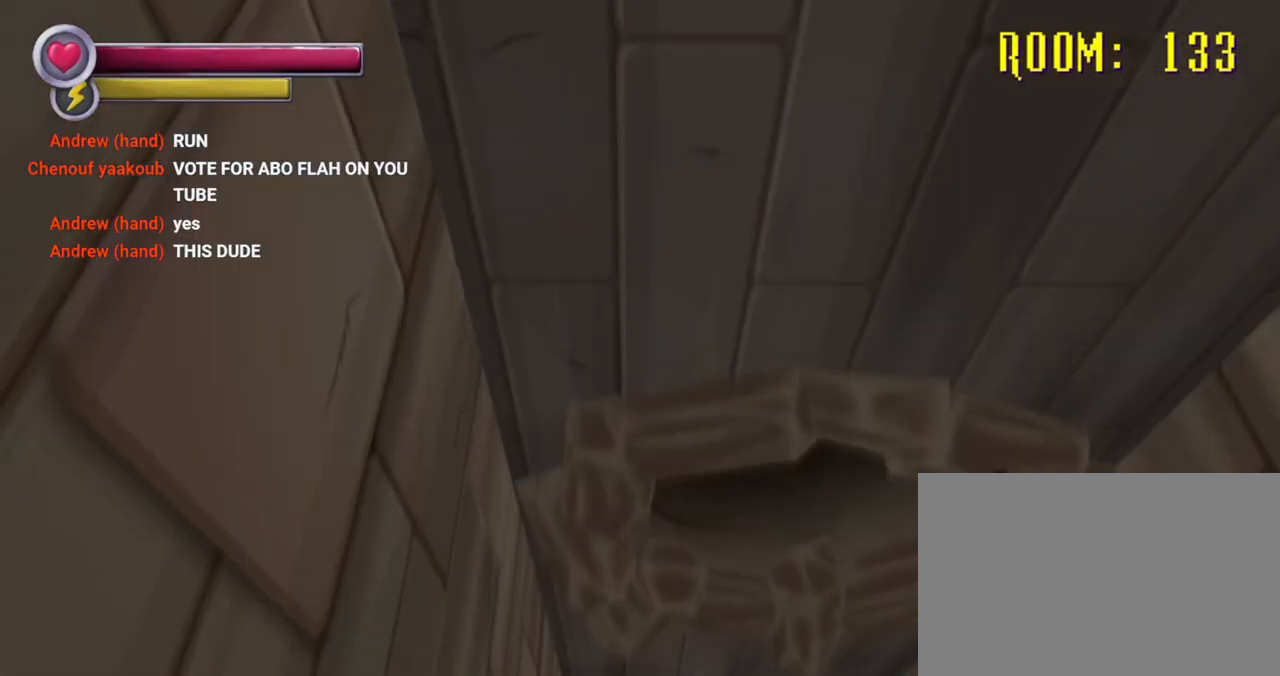
{"buttons": ["R2"], "left_stick": "up", "right_stick": "center", "events": [[133, "left_stick", "up-right"], [300, "left_stick", "up"], [300, "right_stick", "down"], [400, "right_stick", "center"], [433, "R2", "down"]]}
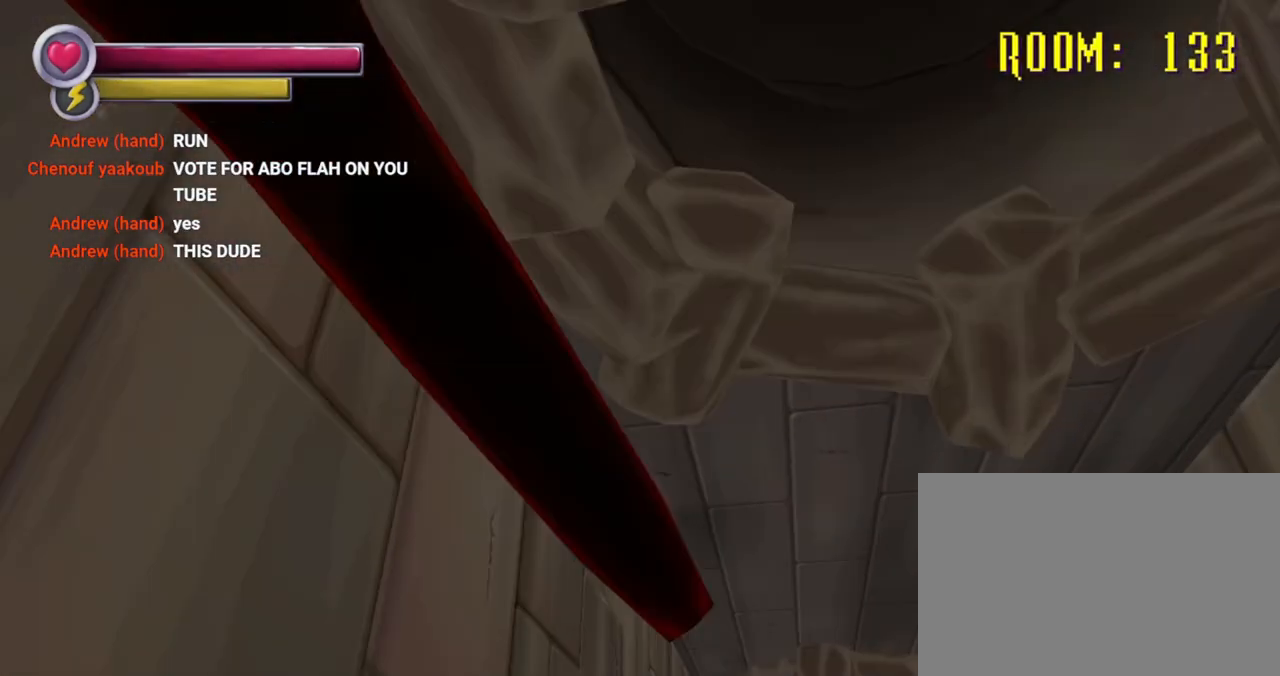
{"buttons": ["R2"], "left_stick": "up", "right_stick": "center"}
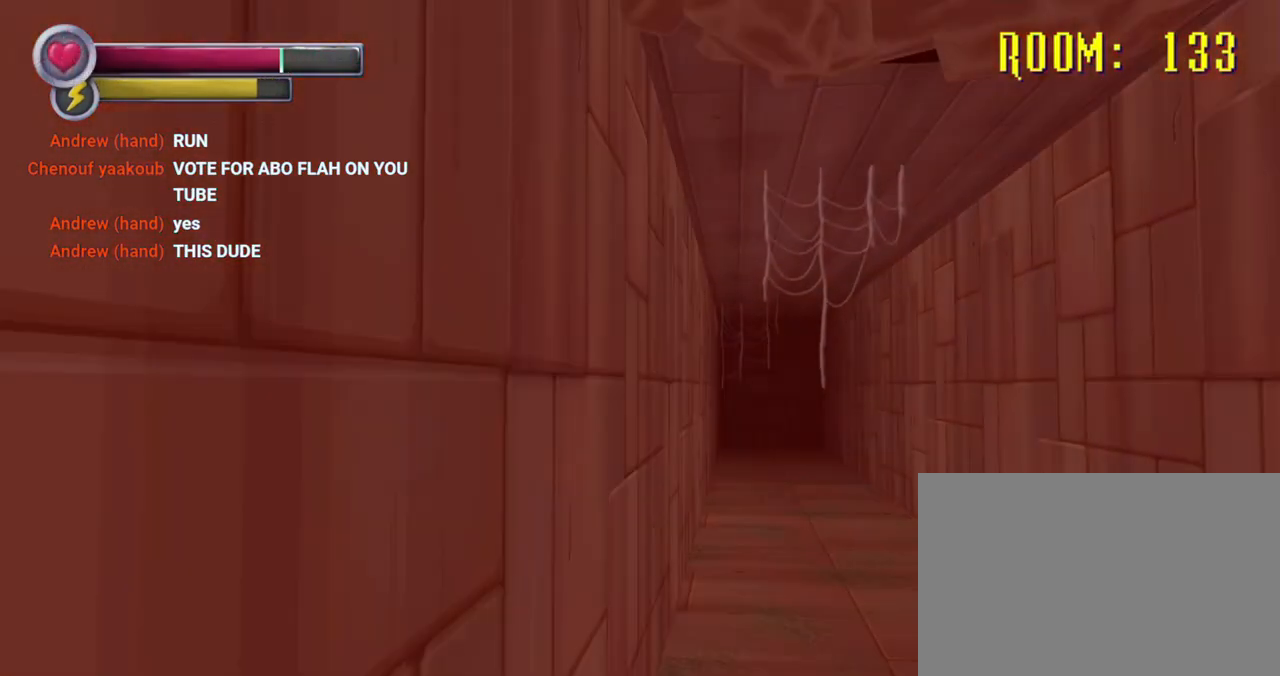
{"buttons": ["R2"], "left_stick": "up", "right_stick": "down-left", "events": [[133, "right_stick", "right"], [300, "right_stick", "center"], [500, "right_stick", "down-left"]]}
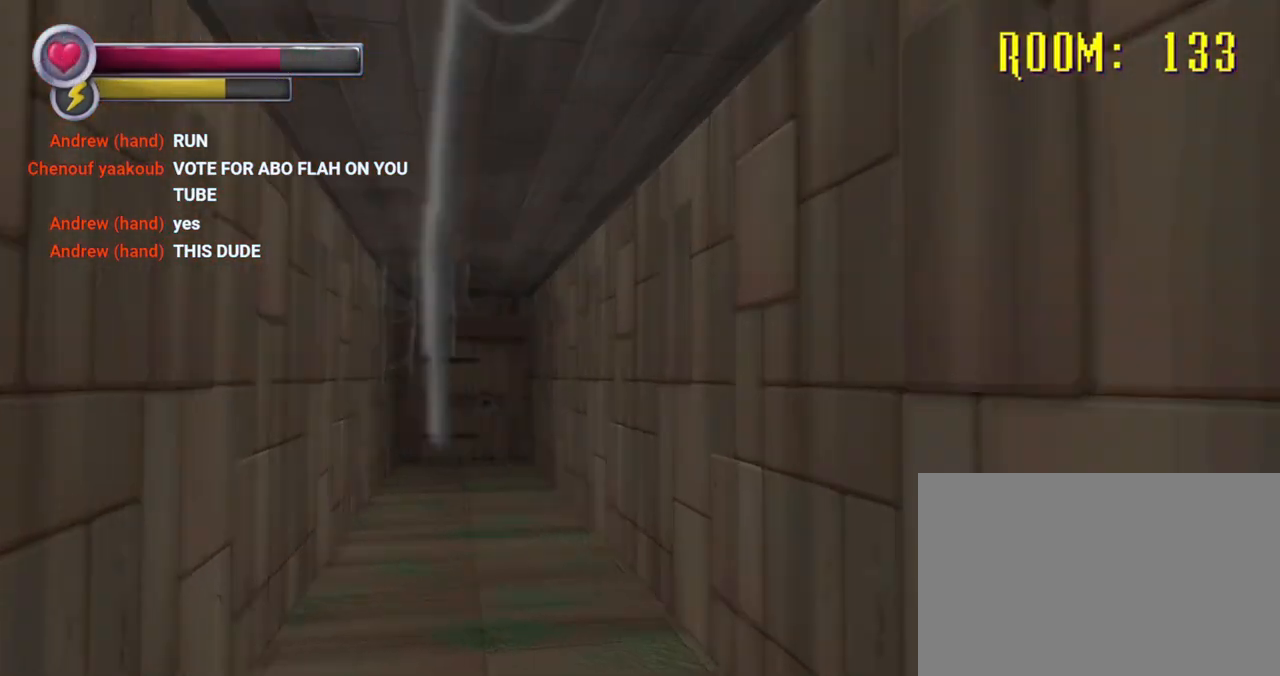
{"buttons": [], "left_stick": "up", "right_stick": "center", "events": [[133, "right_stick", "center"], [400, "R2", "up"]]}
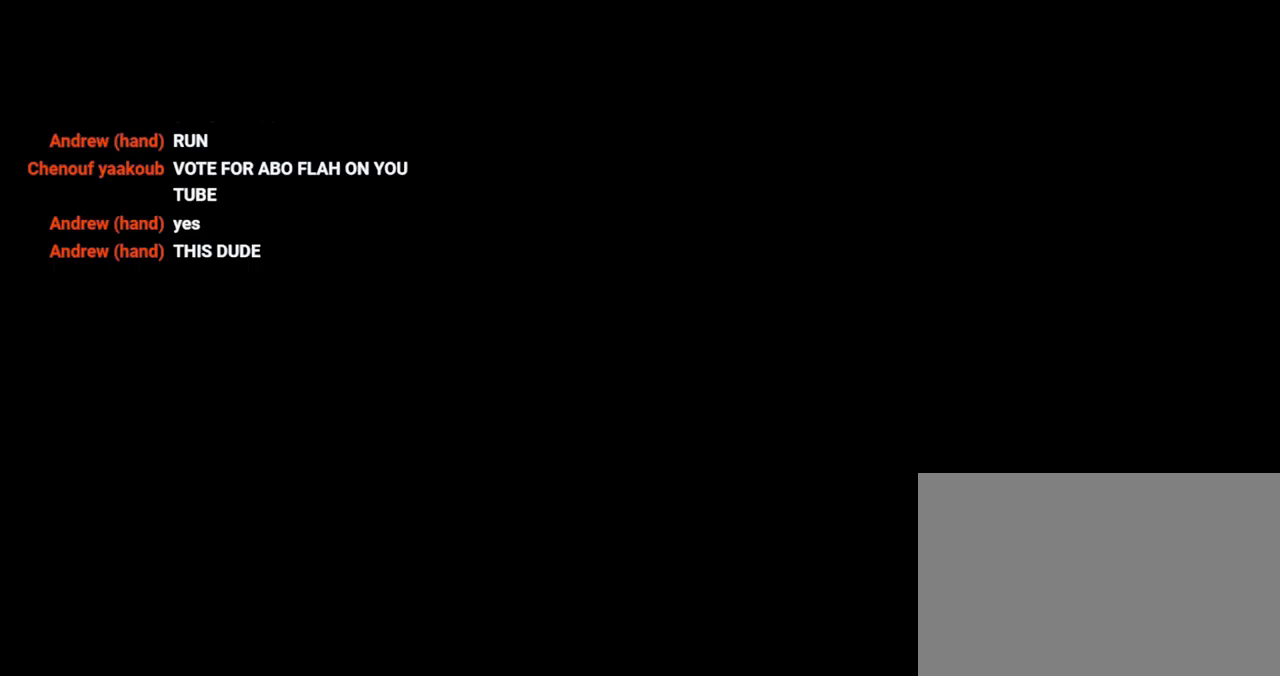
{"buttons": ["R2"], "left_stick": "up", "right_stick": "center", "events": [[267, "R2", "down"]]}
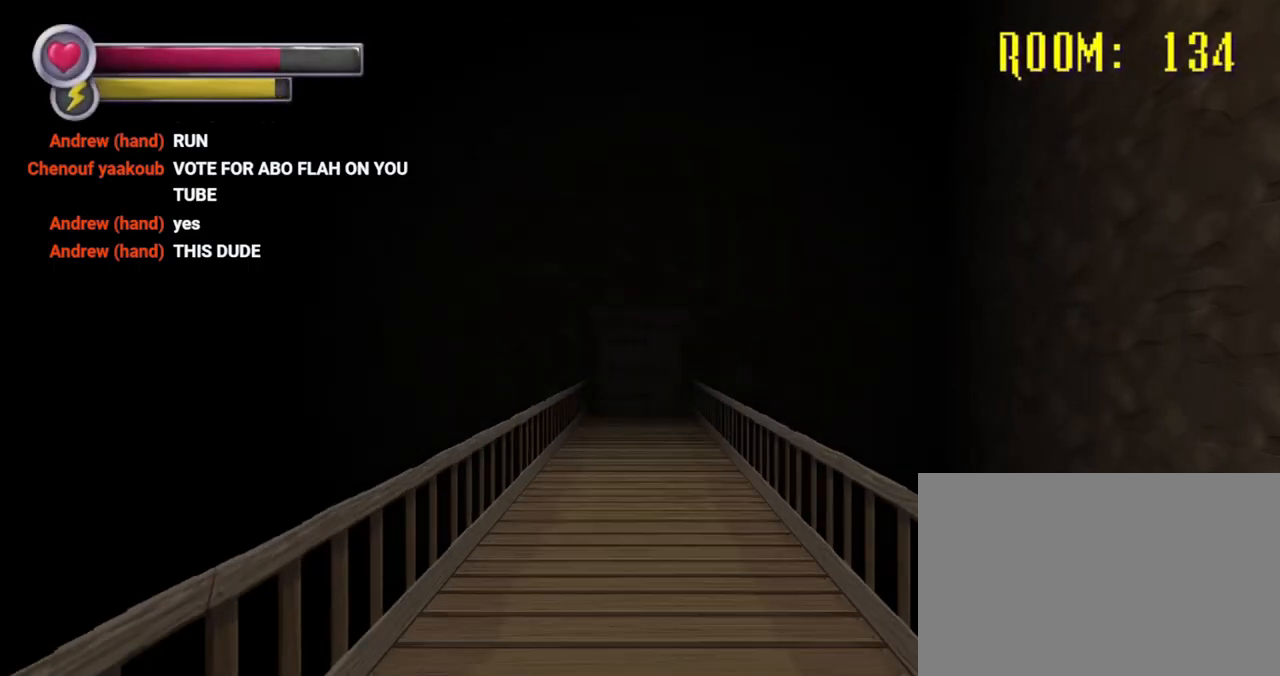
{"buttons": ["R2"], "left_stick": "up", "right_stick": "center", "events": []}
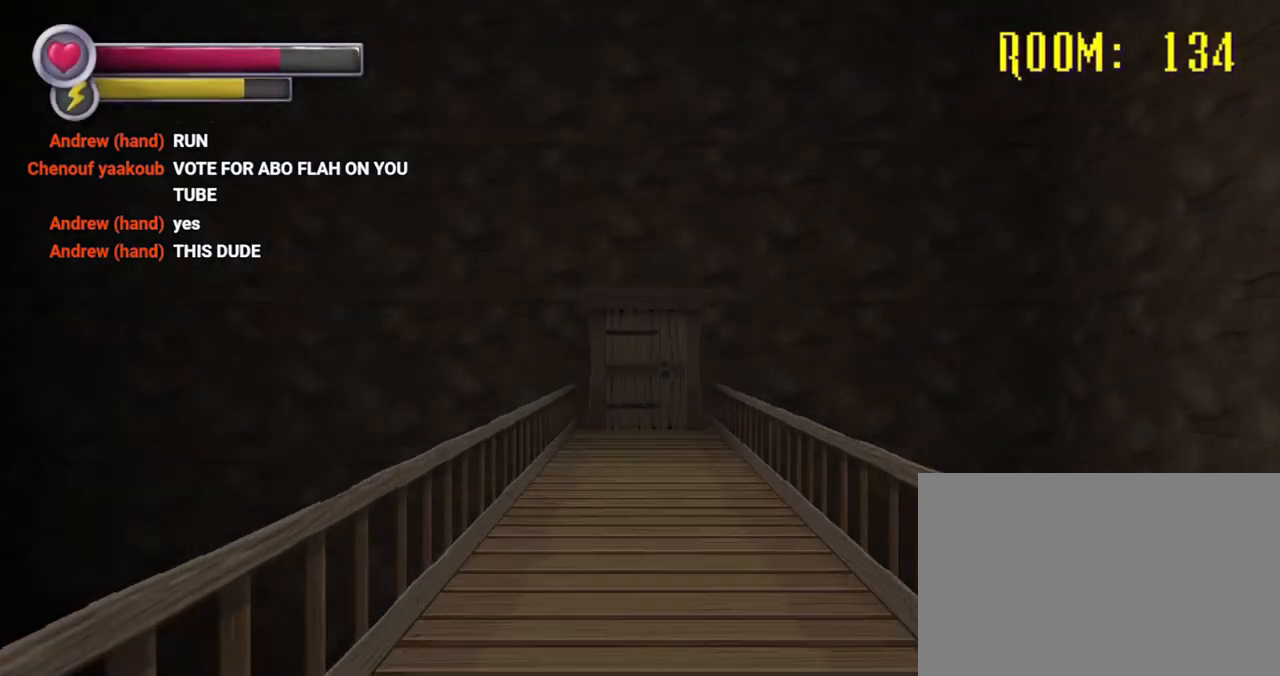
{"buttons": ["R2"], "left_stick": "up", "right_stick": "center", "events": []}
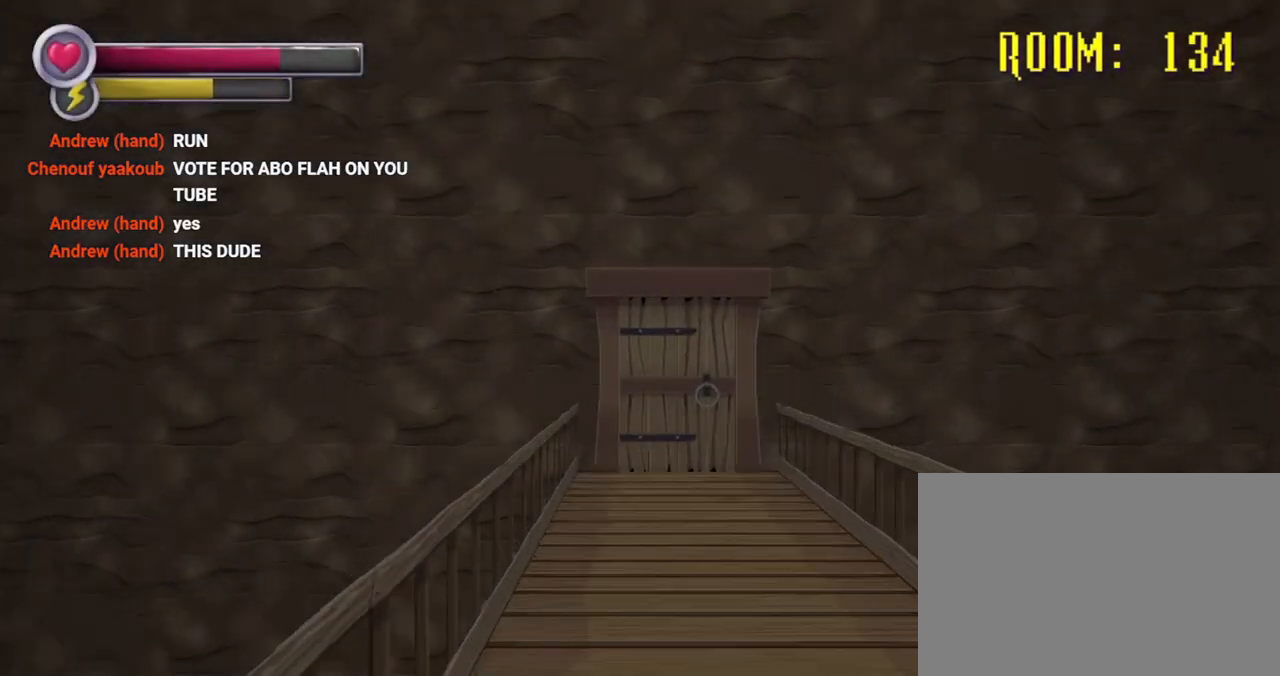
{"buttons": ["R2"], "left_stick": "up", "right_stick": "center", "events": []}
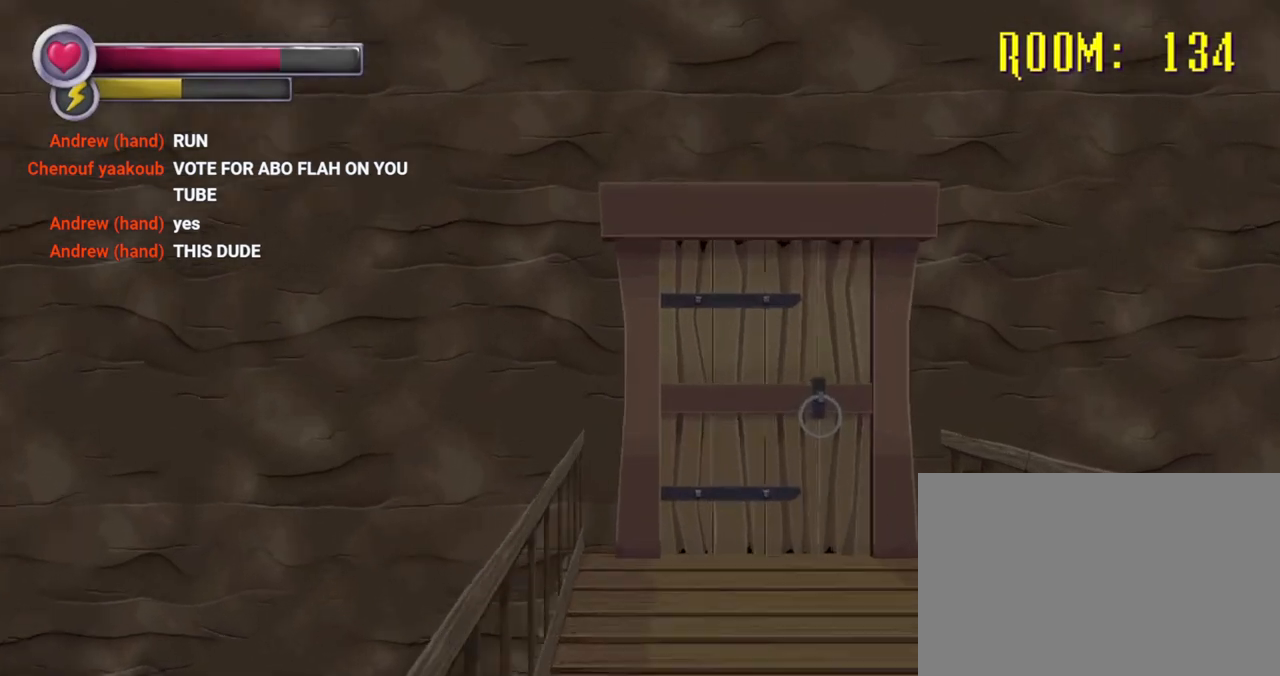
{"buttons": ["R2"], "left_stick": "up-right", "right_stick": "center", "events": [[300, "left_stick", "up-right"]]}
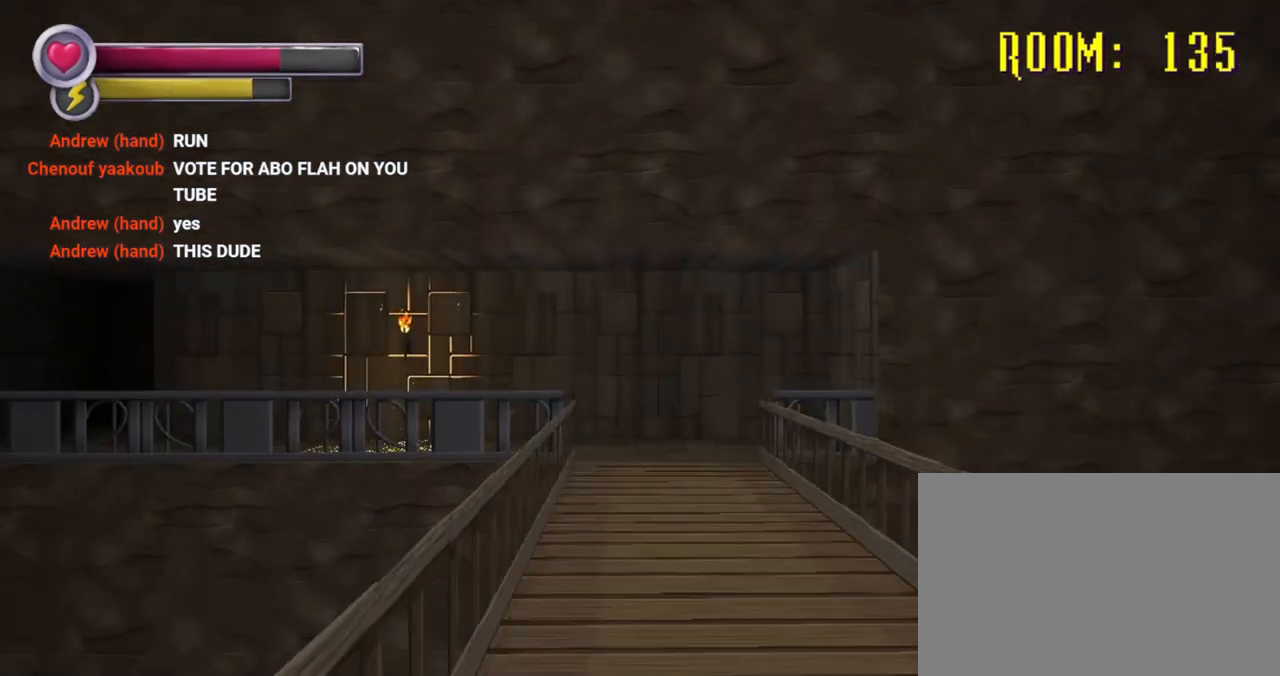
{"buttons": ["R2"], "left_stick": "up", "right_stick": "center", "events": [[133, "left_stick", "up"], [267, "right_stick", "left"], [400, "right_stick", "center"]]}
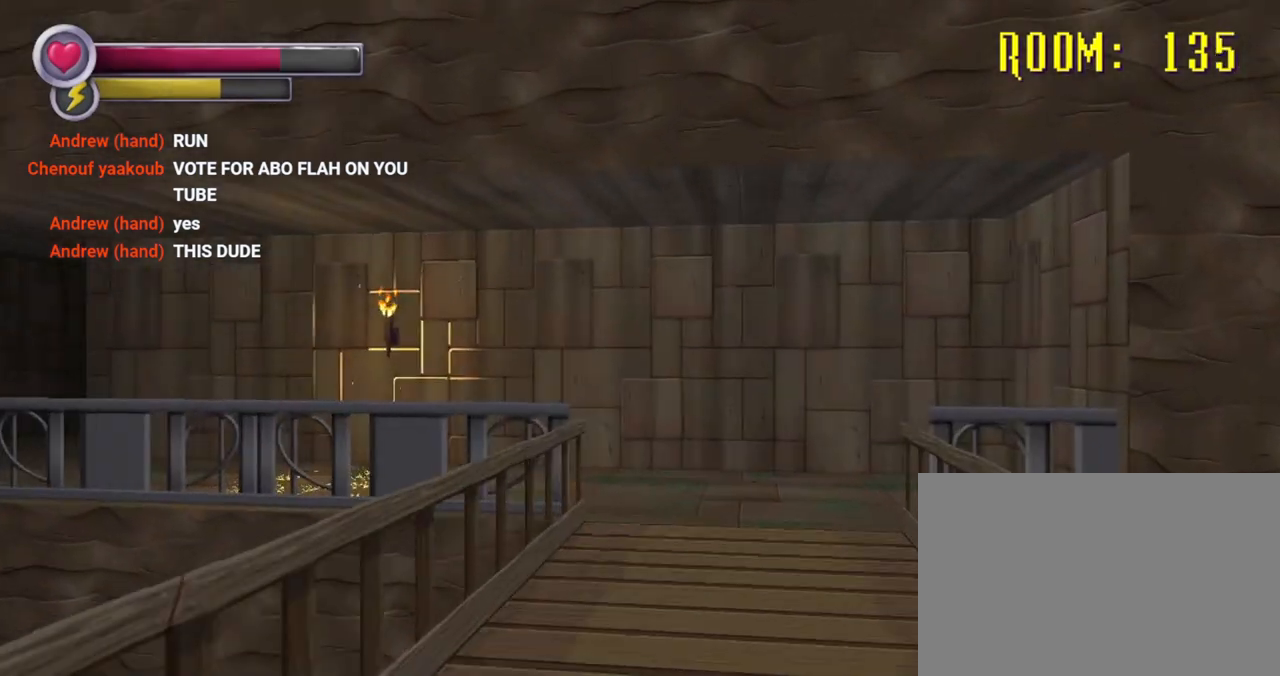
{"buttons": ["R2"], "left_stick": "down-right", "right_stick": "right", "events": [[100, "left_stick", "down"], [300, "left_stick", "down-right"], [433, "right_stick", "right"]]}
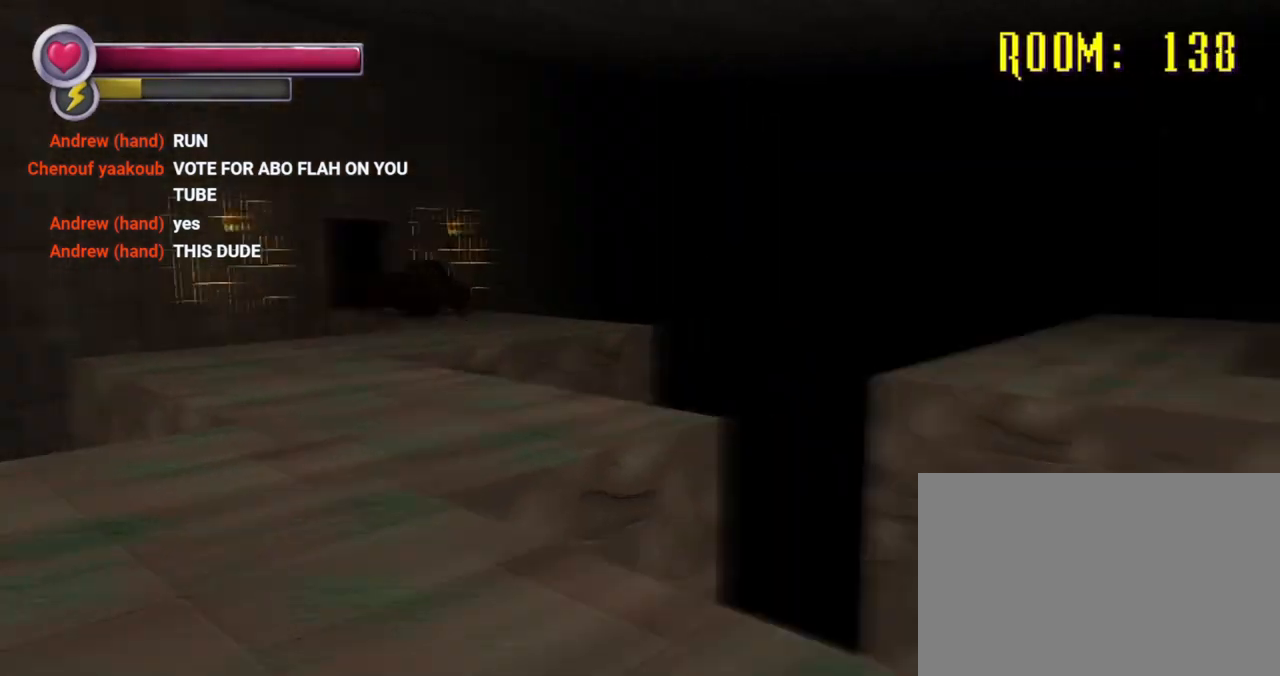
{"buttons": ["R2"], "left_stick": "up-right", "right_stick": "center", "events": [[133, "left_stick", "right"], [233, "left_stick", "up-right"], [300, "R2", "up"], [300, "right_stick", "center"], [367, "R2", "down"]]}
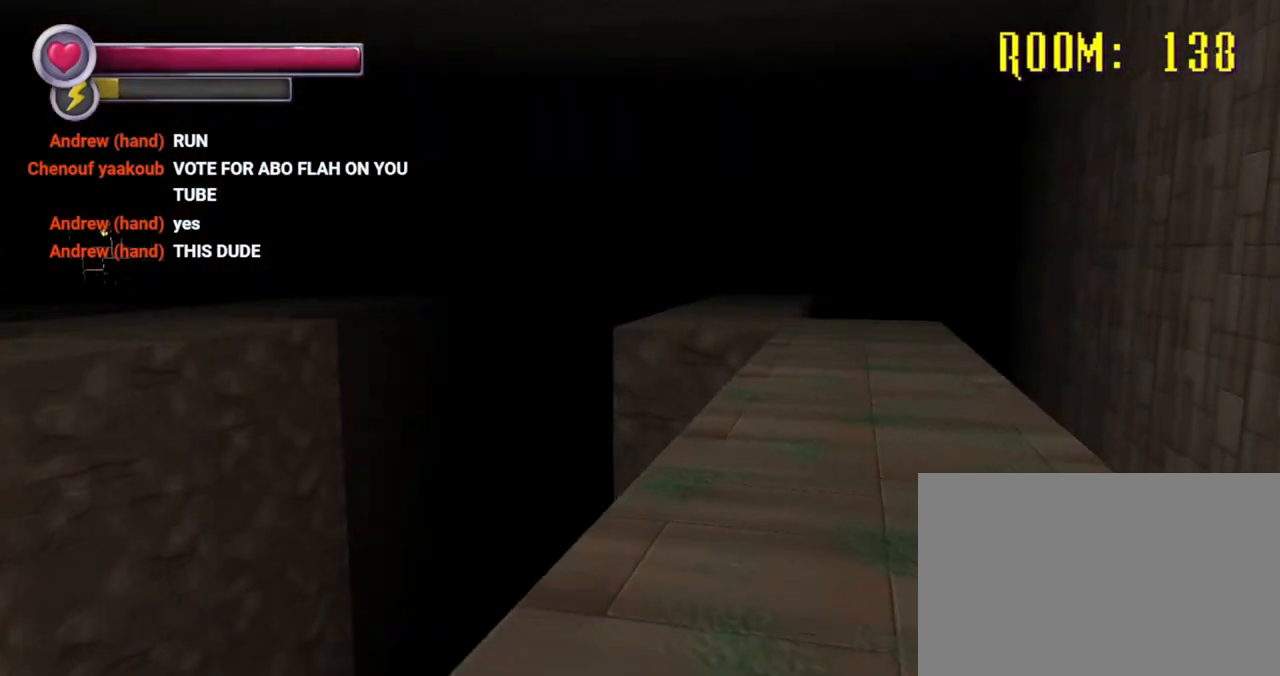
{"buttons": ["R2"], "left_stick": "up", "right_stick": "center", "events": [[167, "left_stick", "up"]]}